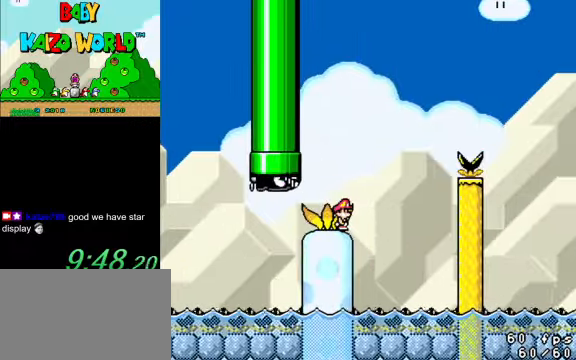
Gameplay with keyboard; each line is a JSON object with the keys held at the frame after it. "events" lists presses ("down") and releases ("up") of "a", "c", "ctrl", "d", "down", "left", "return", "right", "s", "shift", "up", "w", "x" and "y" between this image and that frame as [ms after this image, input, new state], when the widget could be followed in between. No other keys are recorded. Mouse input is not recorded.
{"keys": ["y"], "events": []}
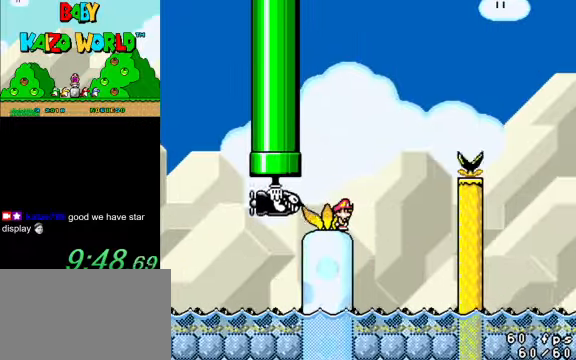
{"keys": ["y"], "events": []}
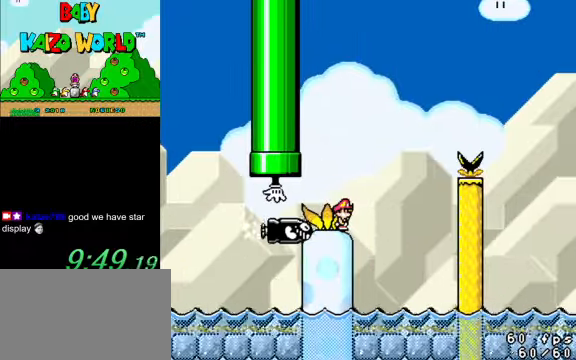
{"keys": ["ctrl", "left", "y"], "events": [[100, "ctrl", "down"], [100, "right", "down"], [466, "left", "down"], [466, "right", "up"]]}
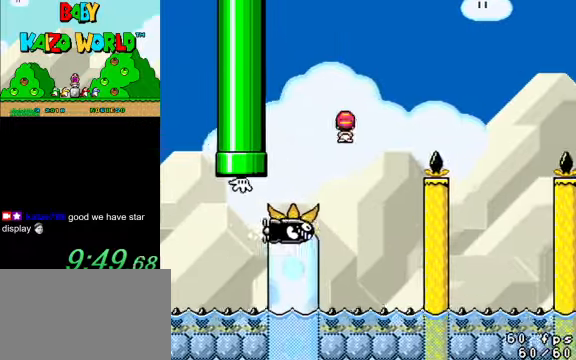
{"keys": ["ctrl", "right", "y"], "events": [[166, "right", "down"], [200, "left", "up"], [300, "right", "up"], [433, "right", "down"]]}
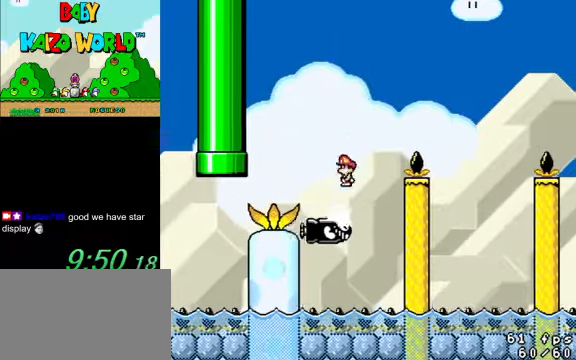
{"keys": ["ctrl", "right", "y"], "events": []}
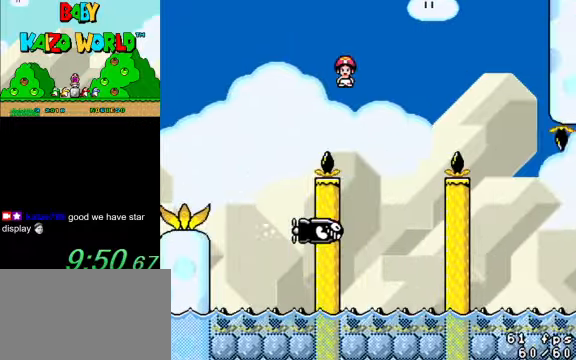
{"keys": ["ctrl", "right", "y"], "events": [[133, "left", "down"], [133, "right", "up"], [233, "right", "down"], [266, "left", "up"], [433, "right", "up"], [500, "right", "down"]]}
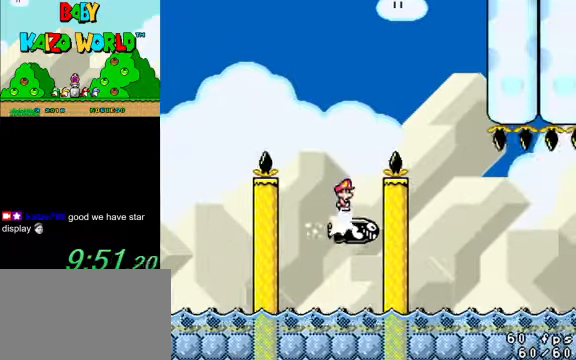
{"keys": ["right", "y"], "events": [[300, "ctrl", "up"]]}
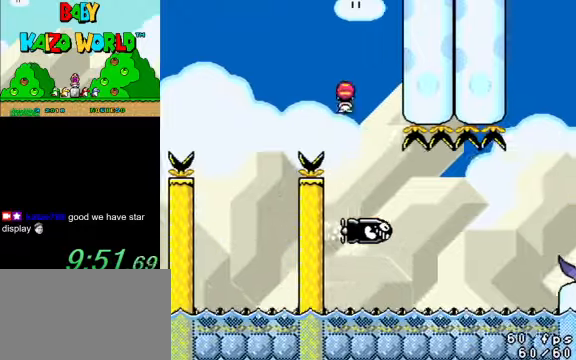
{"keys": ["right", "y"], "events": []}
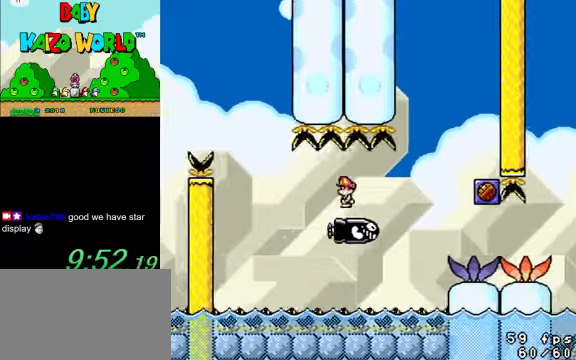
{"keys": ["right", "shift", "y"], "events": [[234, "right", "up"], [267, "left", "down"], [367, "left", "up"], [367, "right", "down"], [467, "shift", "down"]]}
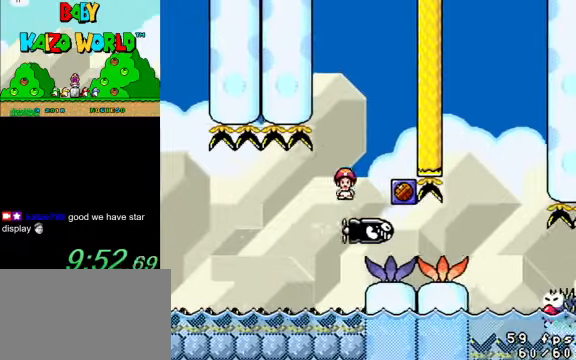
{"keys": ["right", "y"], "events": [[234, "left", "down"], [234, "right", "up"], [367, "left", "up"], [434, "right", "down"], [434, "shift", "up"]]}
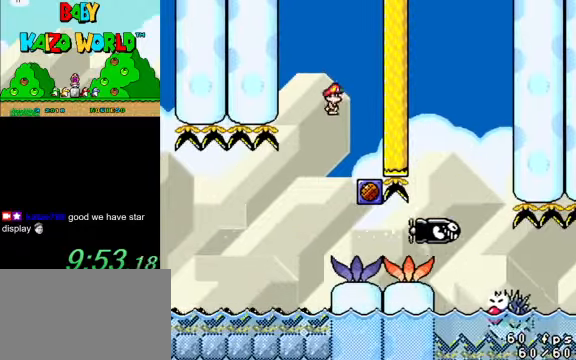
{"keys": ["right", "y"], "events": [[100, "left", "down"], [100, "right", "up"], [334, "left", "up"], [334, "right", "down"]]}
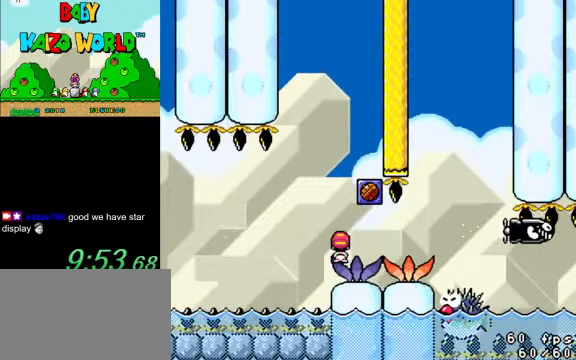
{"keys": ["left", "y"], "events": [[434, "left", "down"], [434, "right", "up"]]}
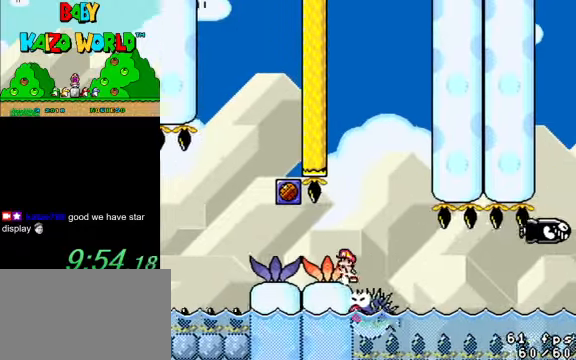
{"keys": ["y"], "events": [[100, "left", "up"], [300, "left", "down"], [467, "left", "up"]]}
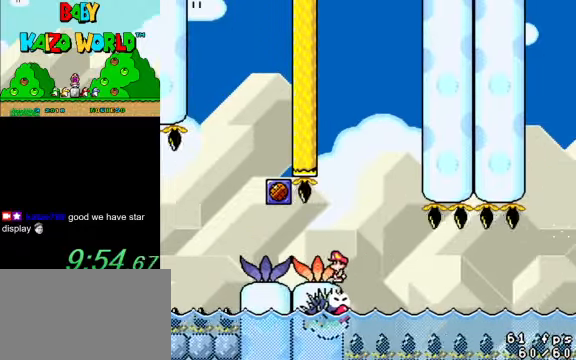
{"keys": ["y"], "events": [[34, "right", "down"], [100, "right", "up"]]}
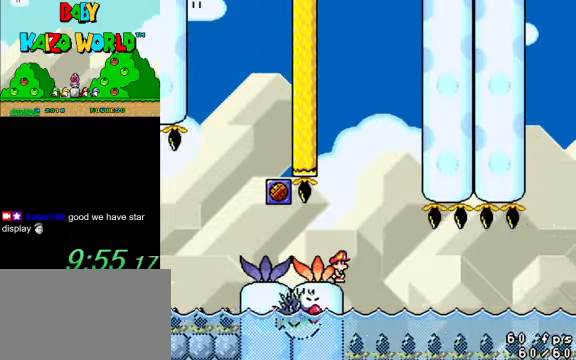
{"keys": ["y"], "events": []}
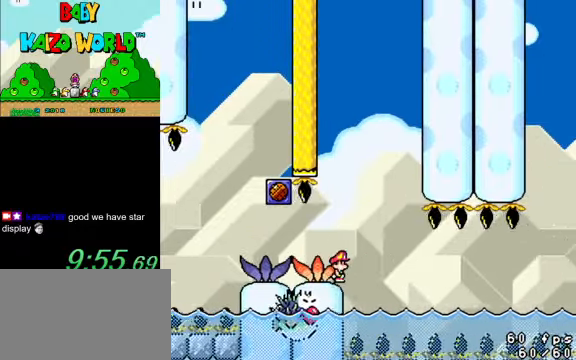
{"keys": ["ctrl", "right", "y"], "events": [[500, "ctrl", "down"], [500, "right", "down"]]}
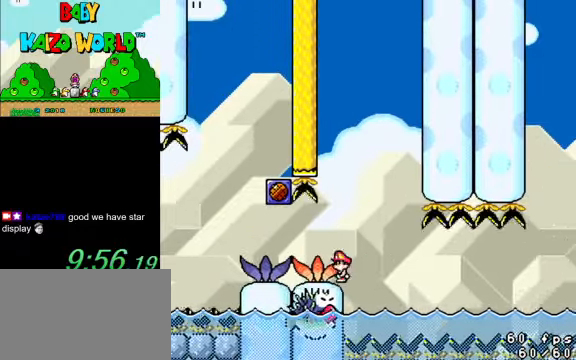
{"keys": ["right", "y"], "events": [[167, "ctrl", "up"], [267, "right", "up"], [300, "left", "down"], [467, "left", "up"], [467, "right", "down"]]}
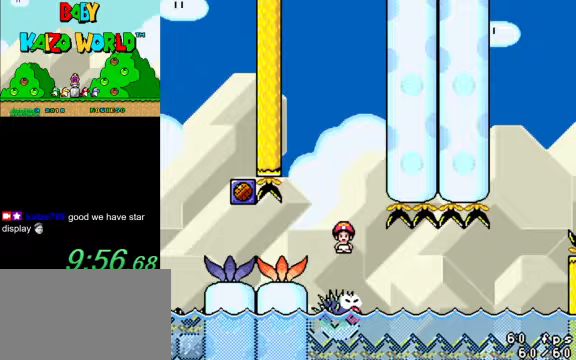
{"keys": ["right", "y"], "events": [[367, "right", "up"], [400, "left", "down"], [500, "left", "up"], [500, "right", "down"]]}
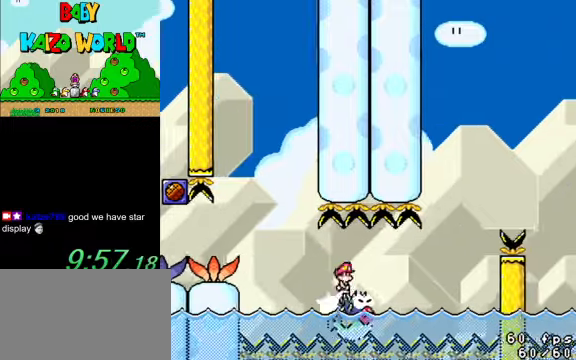
{"keys": ["left", "shift", "y"], "events": [[433, "right", "up"], [467, "left", "down"], [500, "shift", "down"]]}
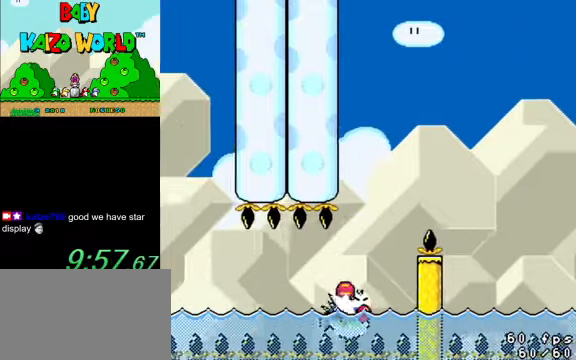
{"keys": ["left", "shift", "y"], "events": [[67, "right", "down"], [100, "left", "up"], [400, "left", "down"], [433, "right", "up"]]}
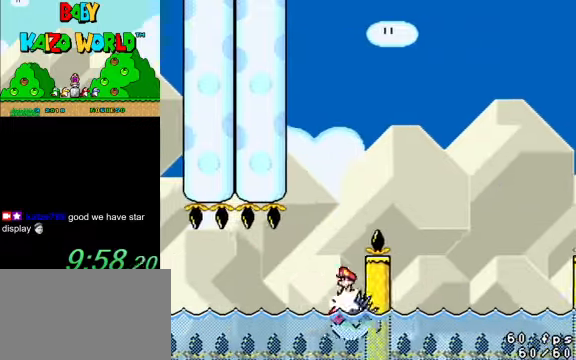
{"keys": ["right", "shift", "y"], "events": [[67, "right", "down"], [133, "left", "up"]]}
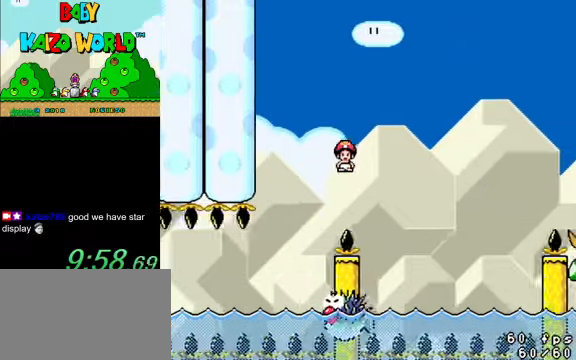
{"keys": ["right", "shift", "y"], "events": [[133, "right", "up"], [167, "left", "down"], [300, "right", "down"], [367, "left", "up"]]}
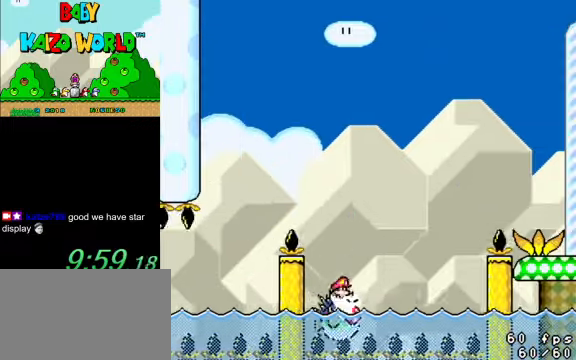
{"keys": ["left", "right", "shift", "y"], "events": [[233, "shift", "up"], [367, "left", "down"], [367, "right", "up"], [367, "shift", "down"], [500, "right", "down"]]}
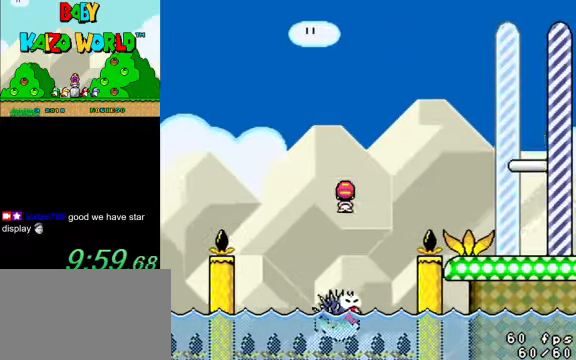
{"keys": ["right", "shift", "y"], "events": [[67, "left", "up"]]}
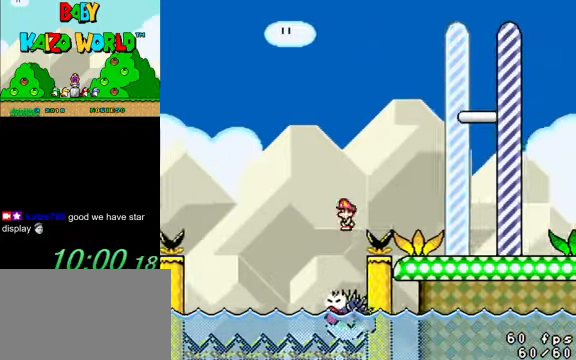
{"keys": ["right", "shift", "y"], "events": []}
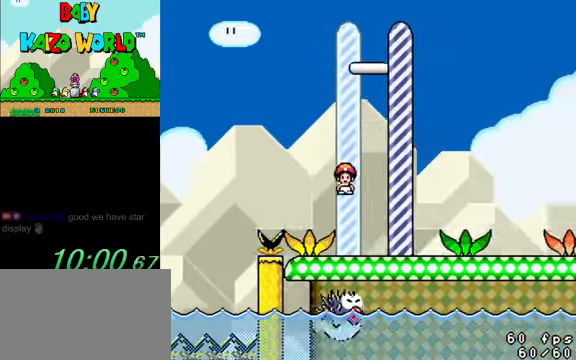
{"keys": [], "events": [[133, "shift", "up"], [133, "y", "up"], [200, "right", "up"]]}